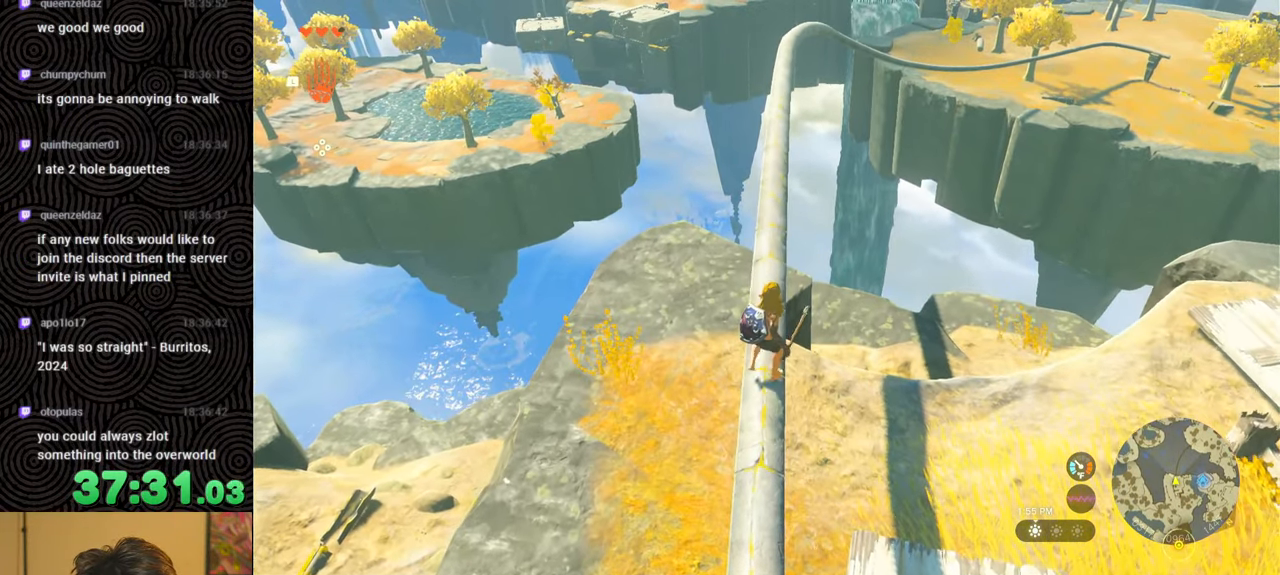
Gameplay with a controller (Nintendo layout); each line is a JSON object with the inputs held at the frame after it. "events" lists button and stick changes between this image and that frame as [ms after this image, input, new state], when the widget could be followed in between. Not read: L3 R3.
{"buttons": ["L2"], "left_stick": "center", "right_stick": "center", "events": []}
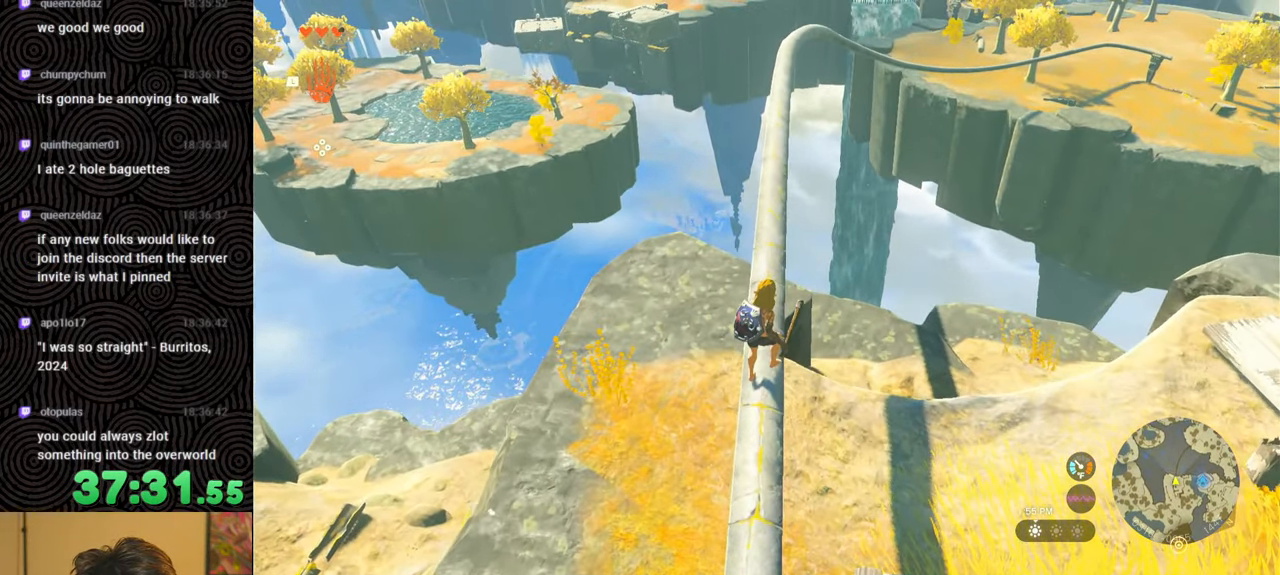
{"buttons": ["L2"], "left_stick": "center", "right_stick": "center", "events": []}
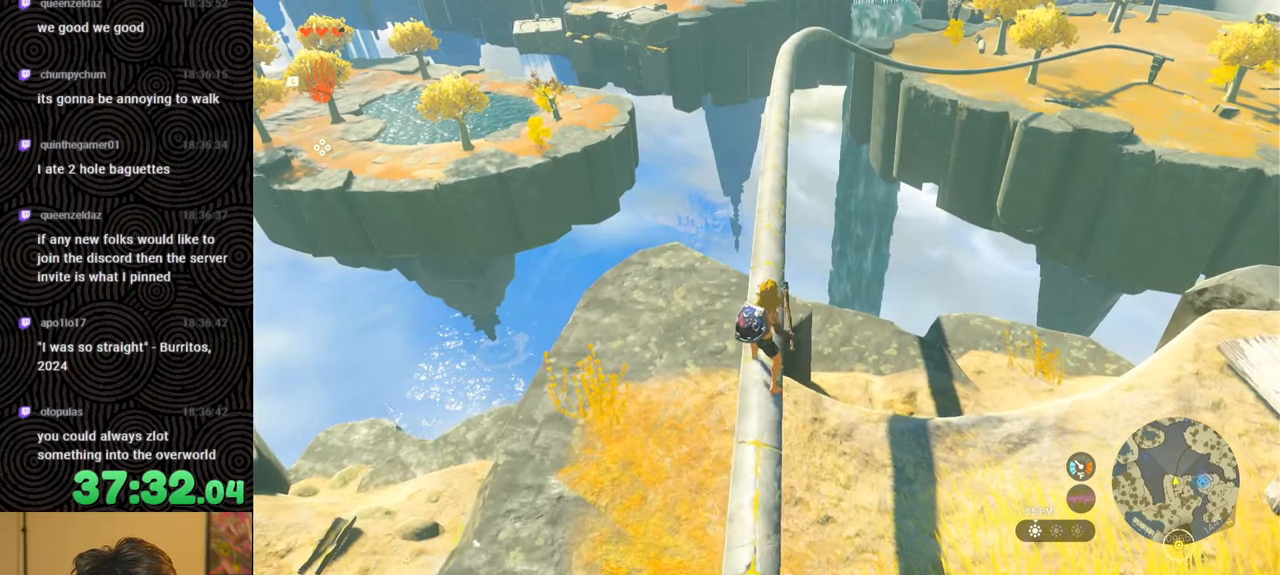
{"buttons": ["L2"], "left_stick": "center", "right_stick": "center", "events": []}
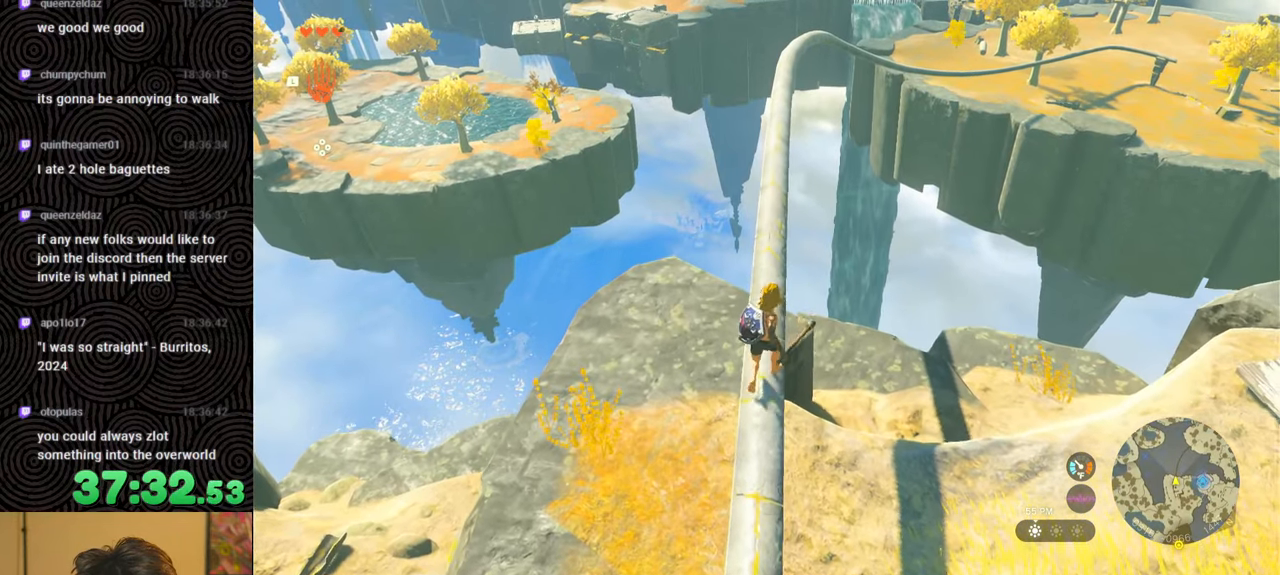
{"buttons": ["L2"], "left_stick": "center", "right_stick": "center", "events": []}
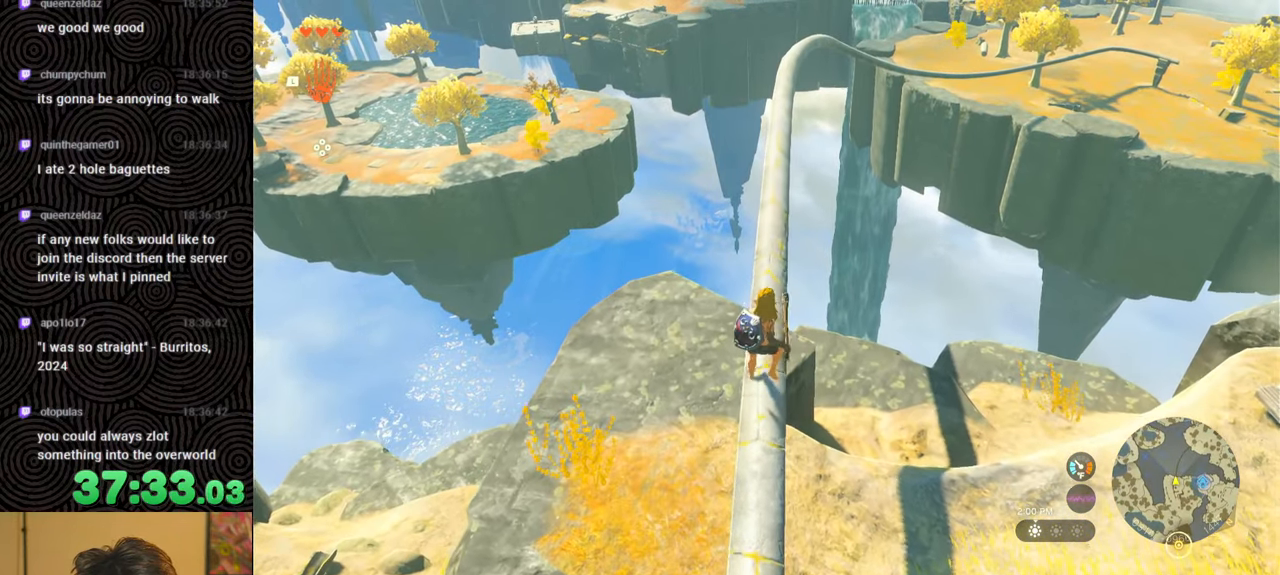
{"buttons": ["L2"], "left_stick": "center", "right_stick": "center", "events": []}
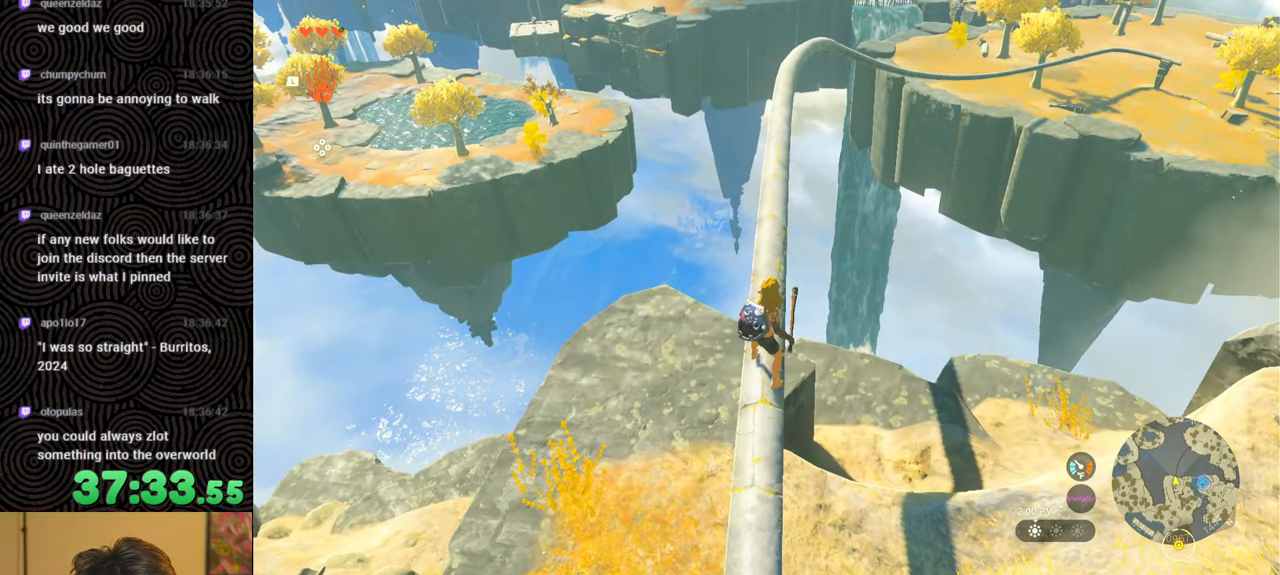
{"buttons": ["L2"], "left_stick": "center", "right_stick": "center", "events": []}
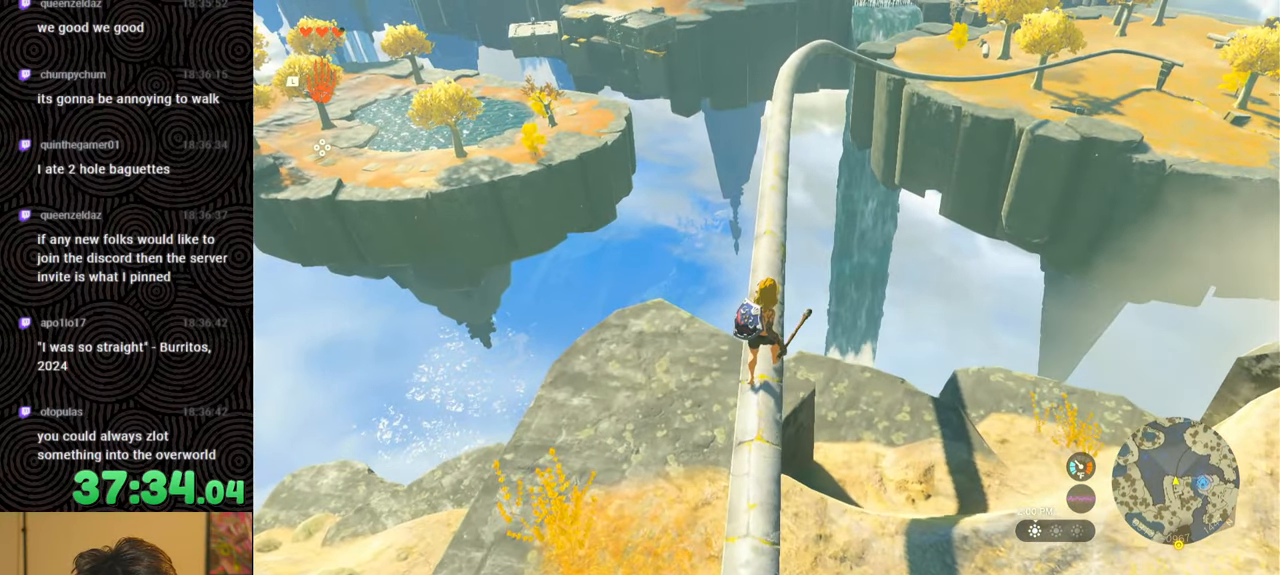
{"buttons": ["L2"], "left_stick": "center", "right_stick": "center", "events": []}
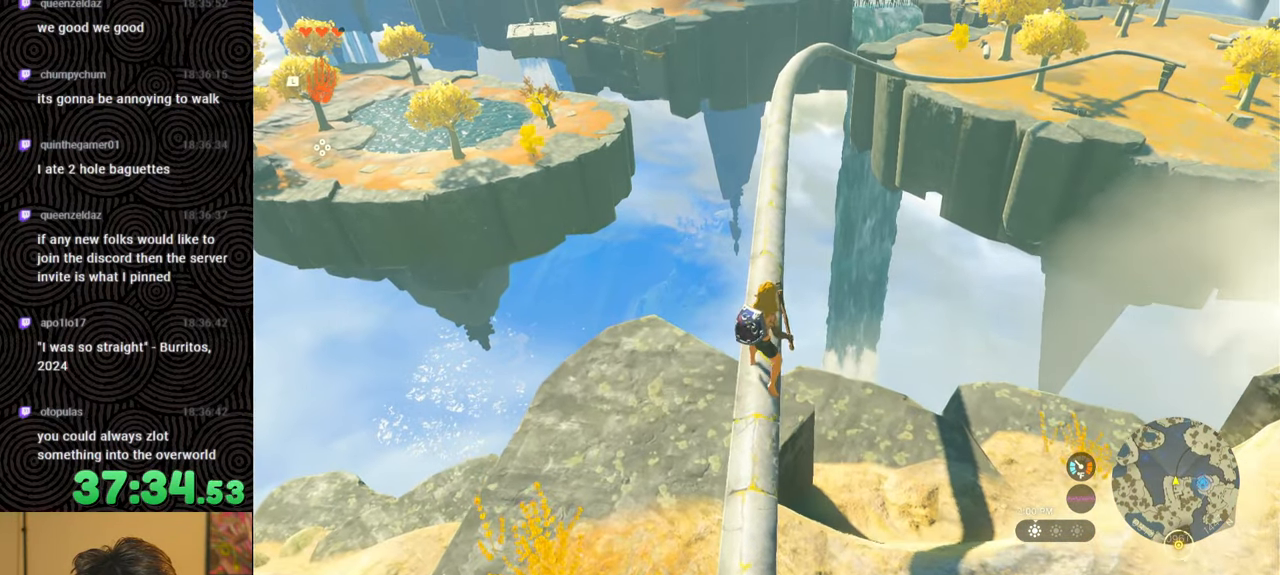
{"buttons": ["L2"], "left_stick": "center", "right_stick": "center", "events": []}
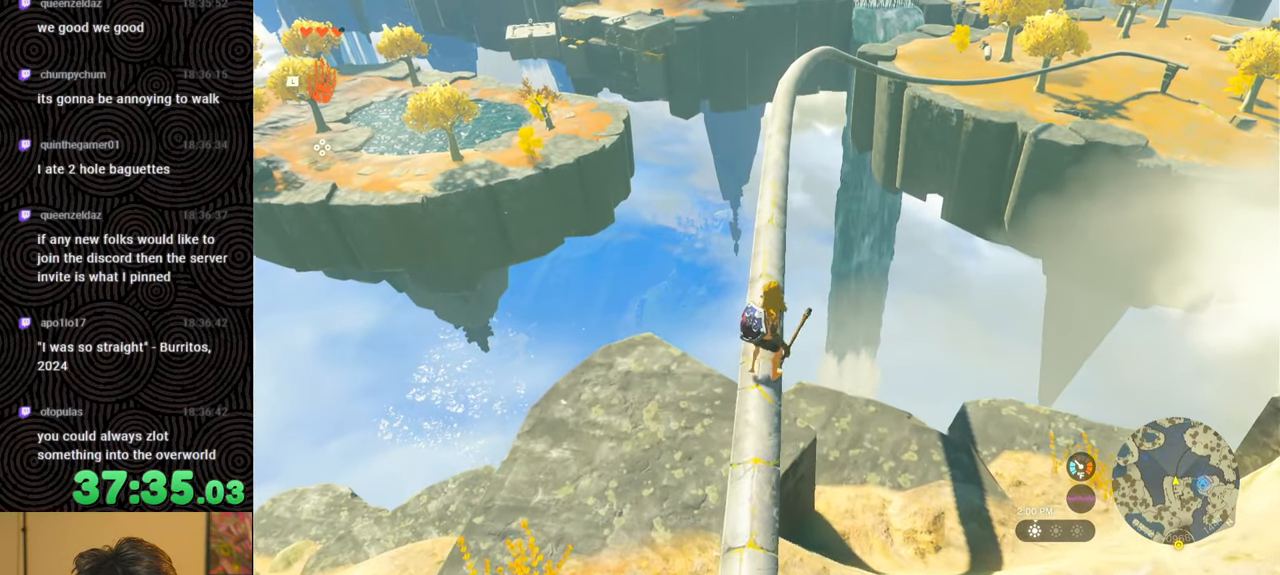
{"buttons": ["L2"], "left_stick": "center", "right_stick": "center", "events": []}
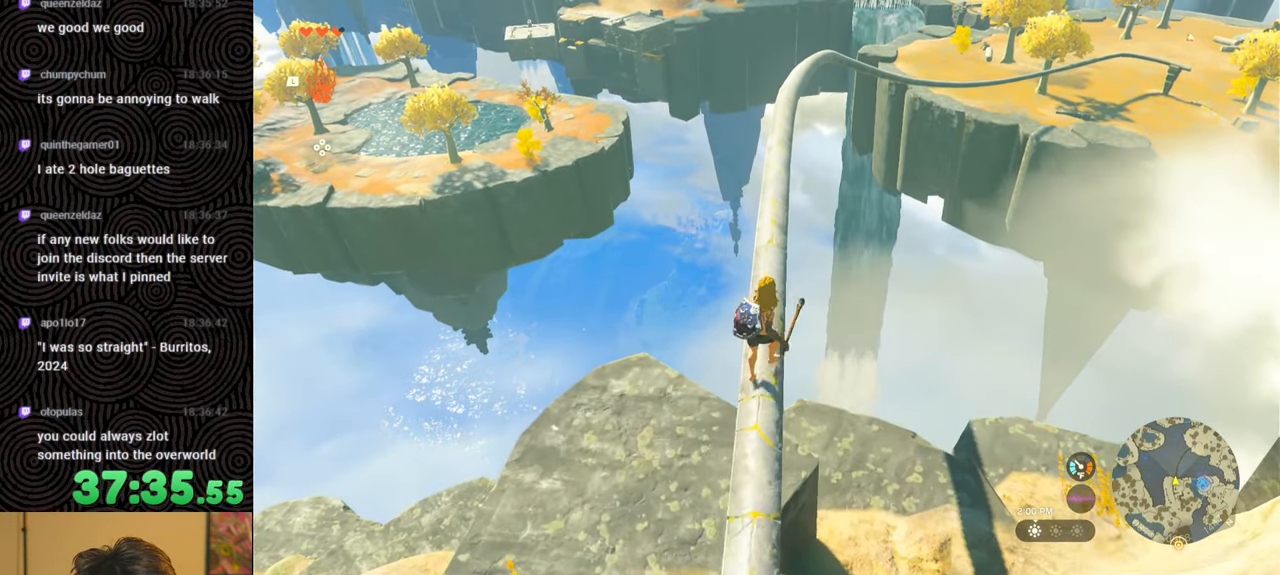
{"buttons": ["L2"], "left_stick": "center", "right_stick": "center", "events": []}
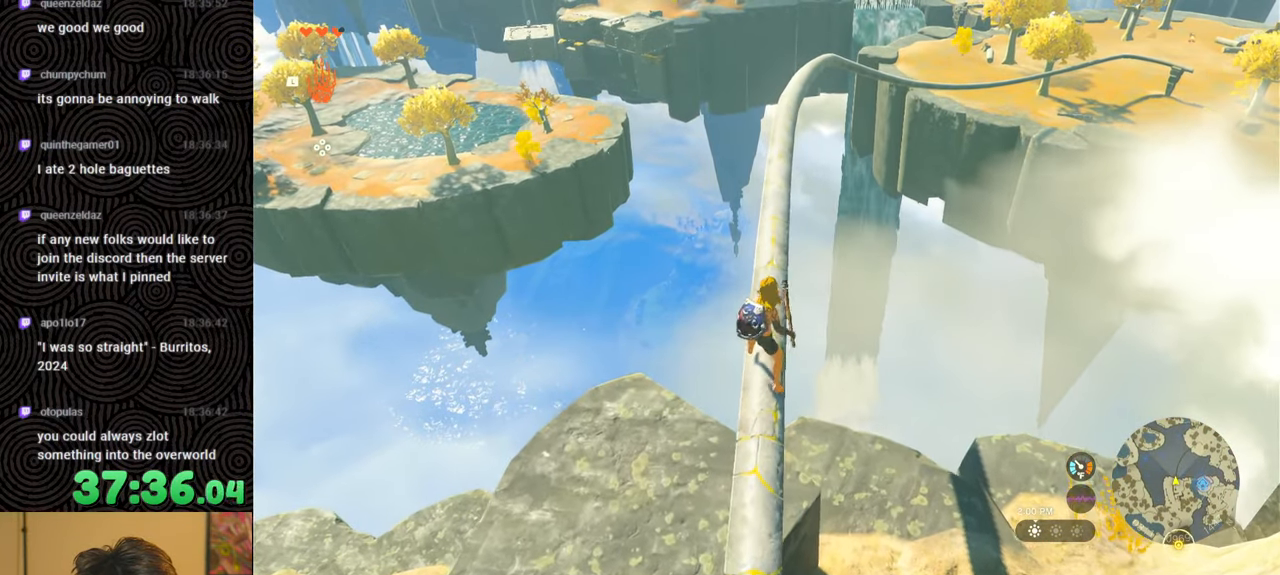
{"buttons": ["L2"], "left_stick": "center", "right_stick": "center", "events": []}
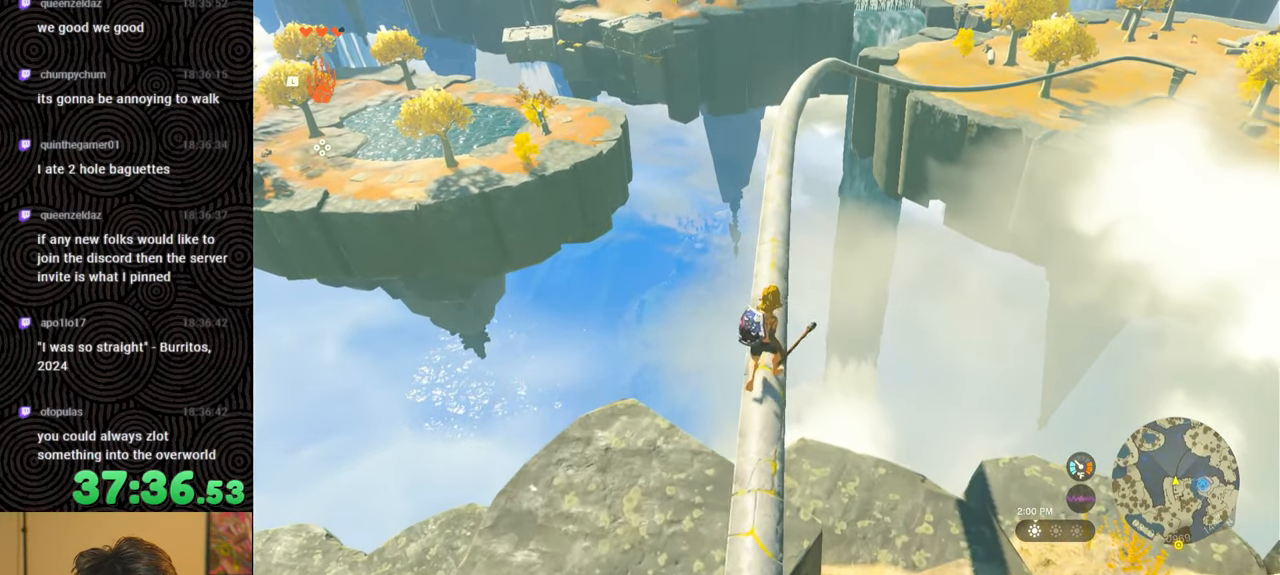
{"buttons": ["L2"], "left_stick": "center", "right_stick": "center", "events": []}
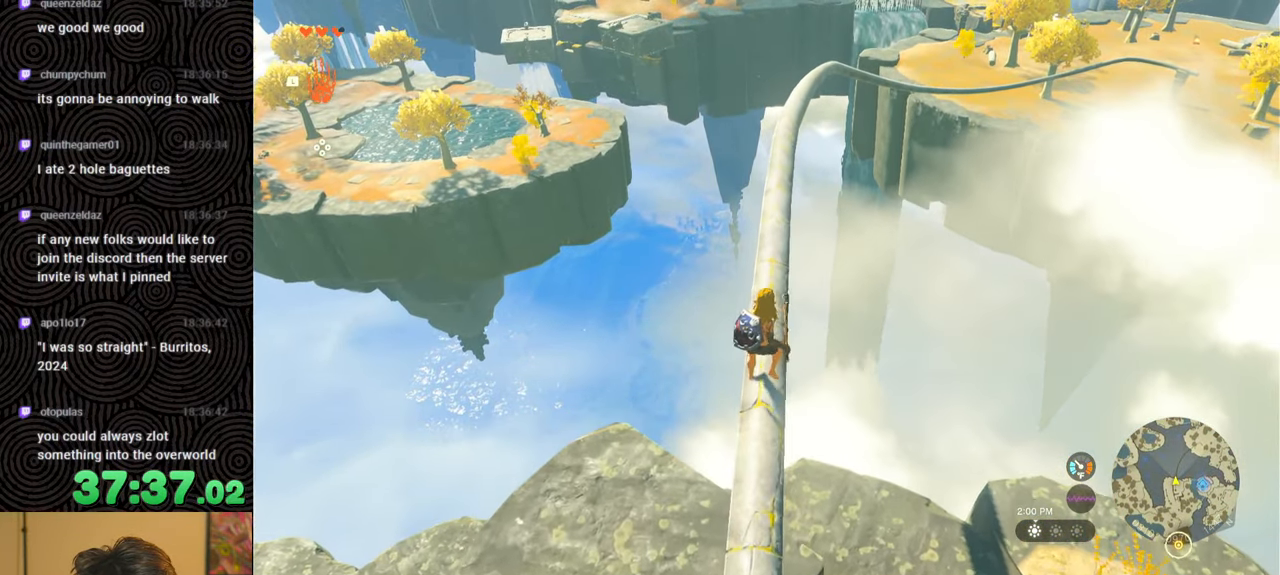
{"buttons": ["L2"], "left_stick": "center", "right_stick": "center", "events": []}
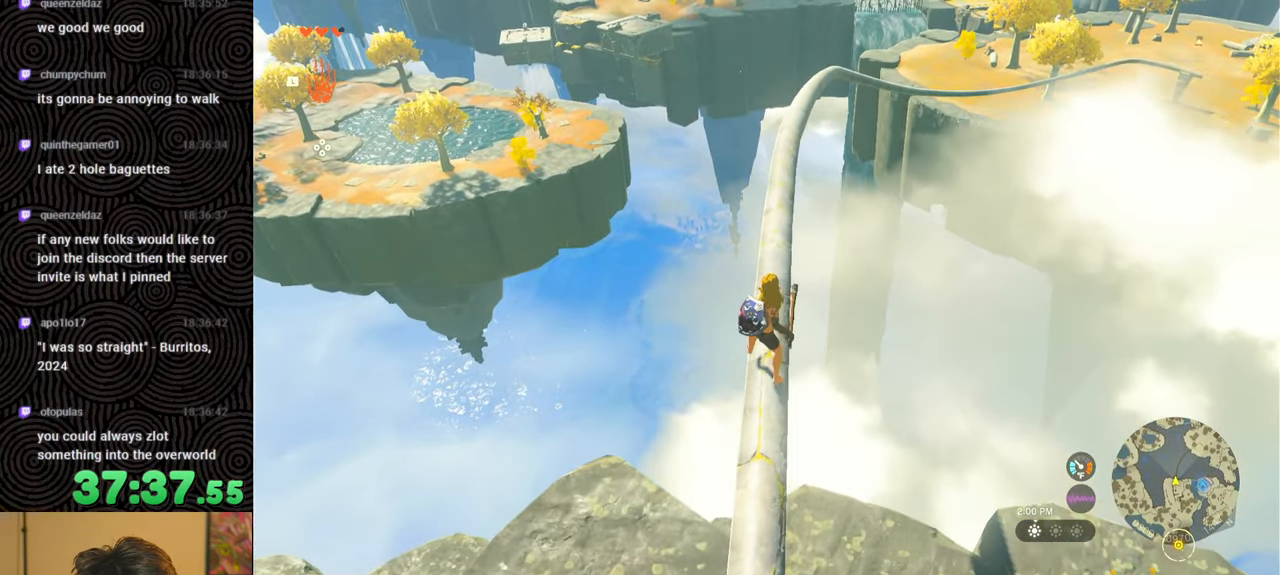
{"buttons": ["L2"], "left_stick": "center", "right_stick": "center", "events": []}
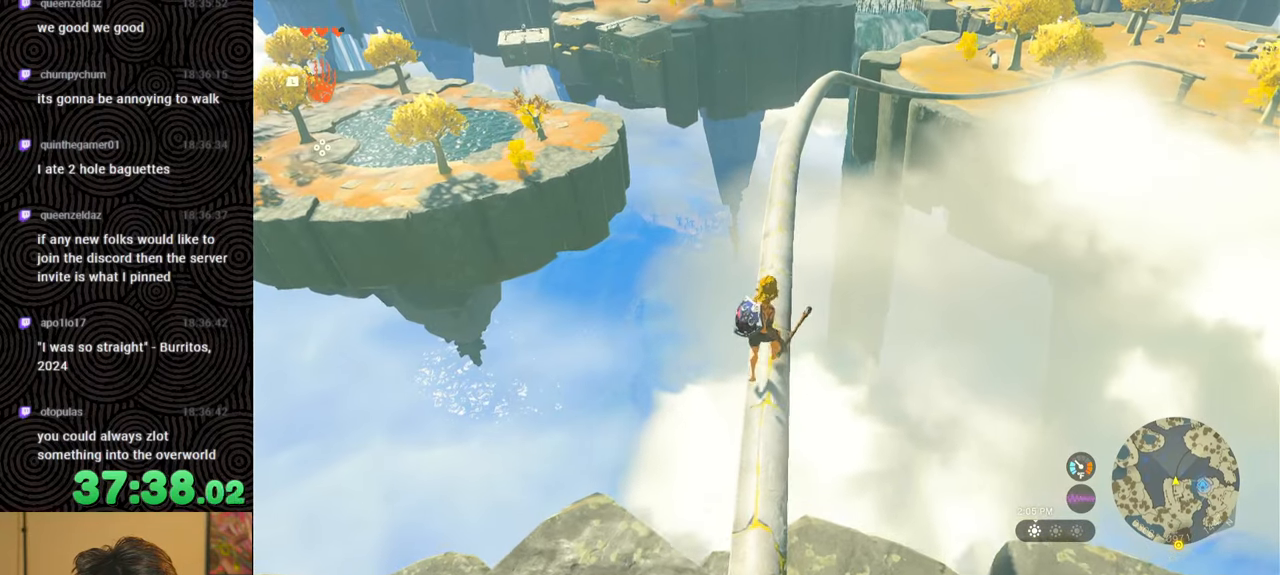
{"buttons": ["L2"], "left_stick": "center", "right_stick": "center", "events": []}
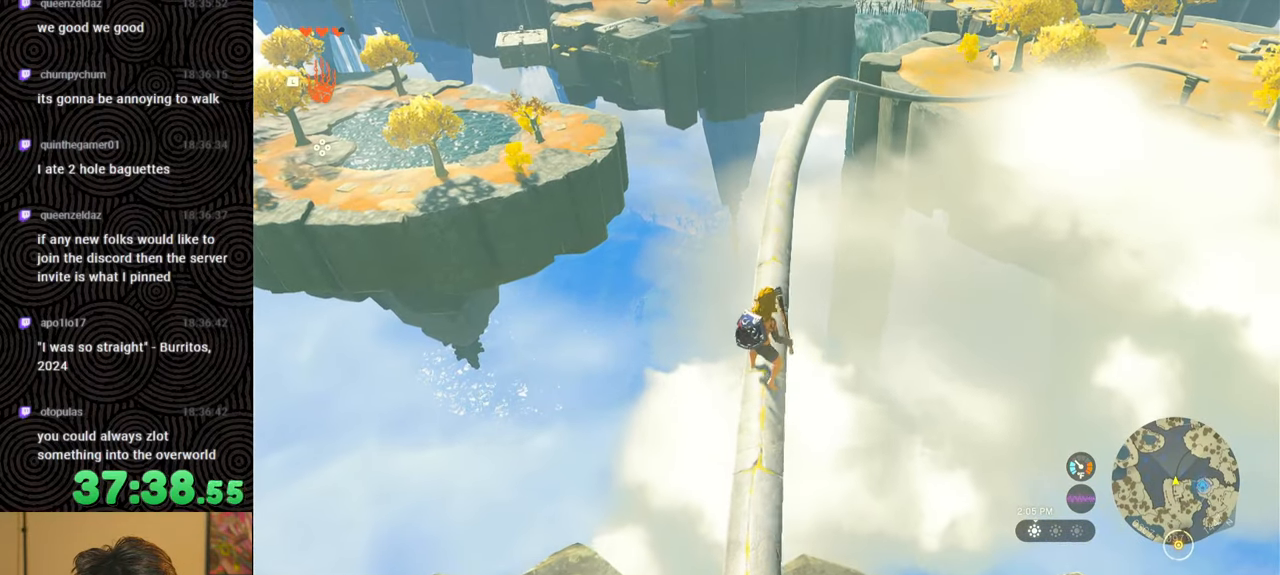
{"buttons": ["L2"], "left_stick": "center", "right_stick": "center", "events": []}
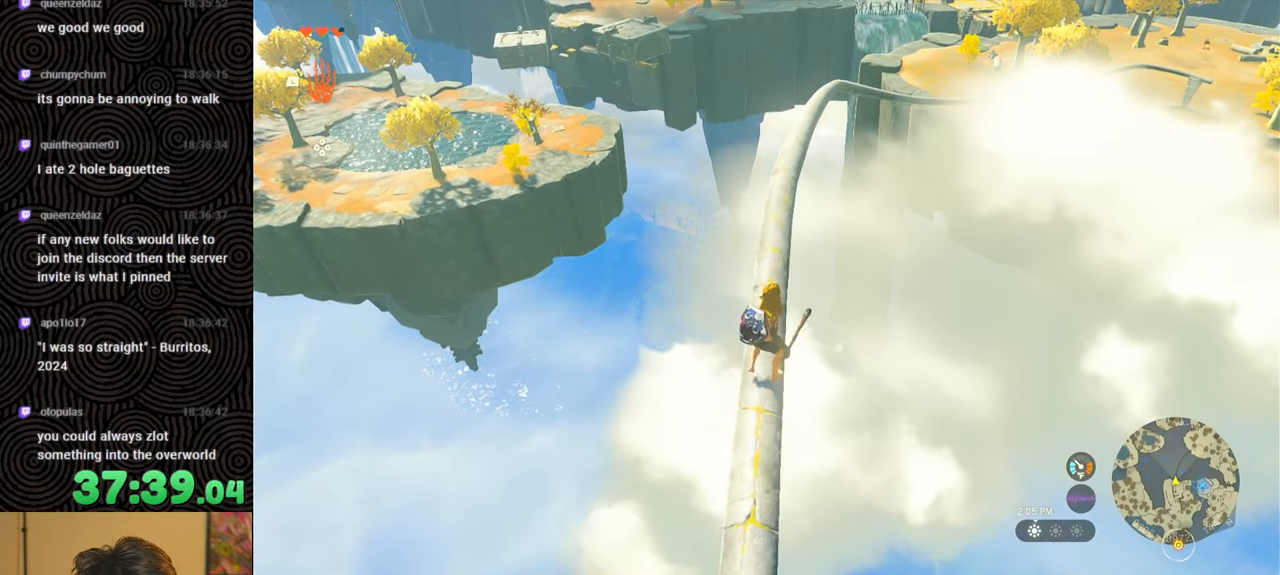
{"buttons": ["L2"], "left_stick": "center", "right_stick": "center", "events": []}
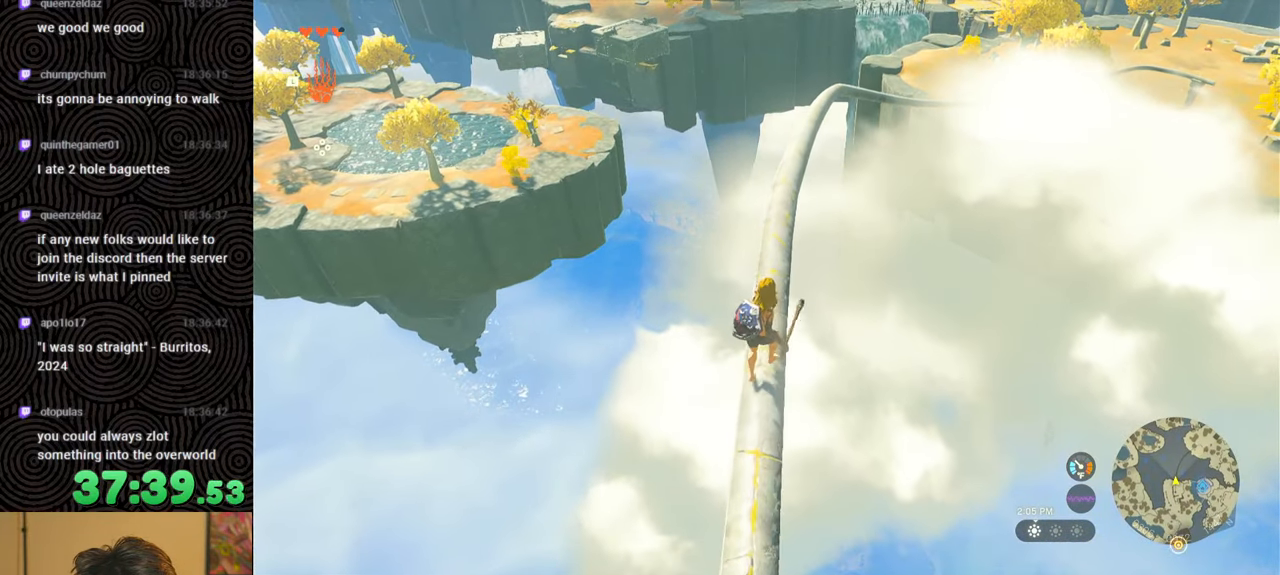
{"buttons": ["L2"], "left_stick": "center", "right_stick": "center", "events": []}
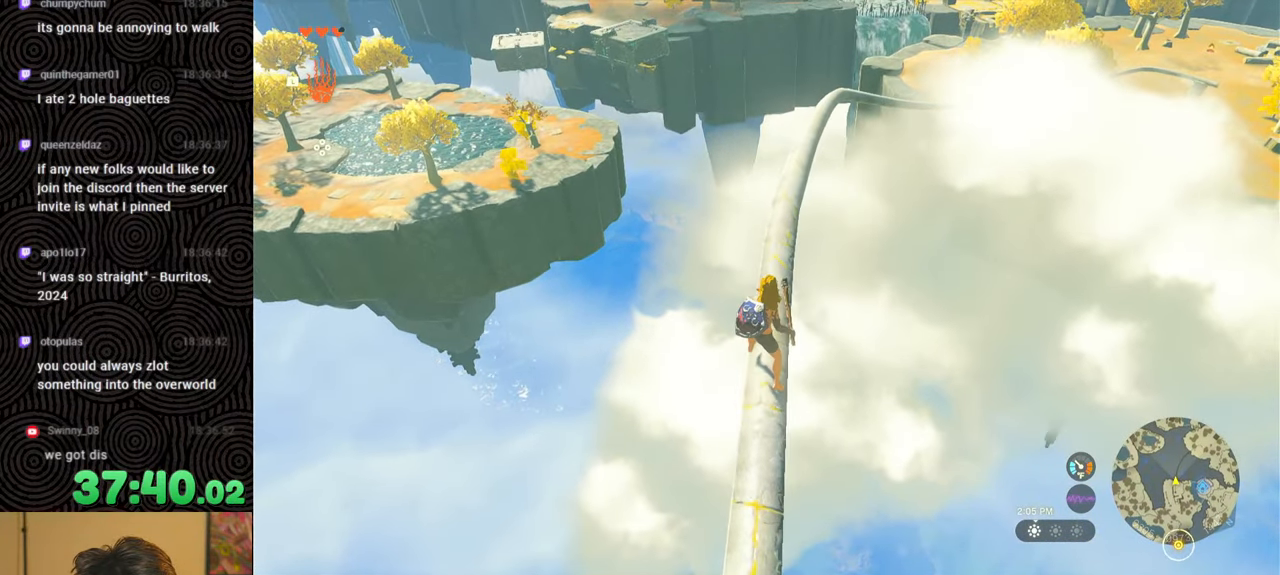
{"buttons": ["L2"], "left_stick": "center", "right_stick": "center", "events": []}
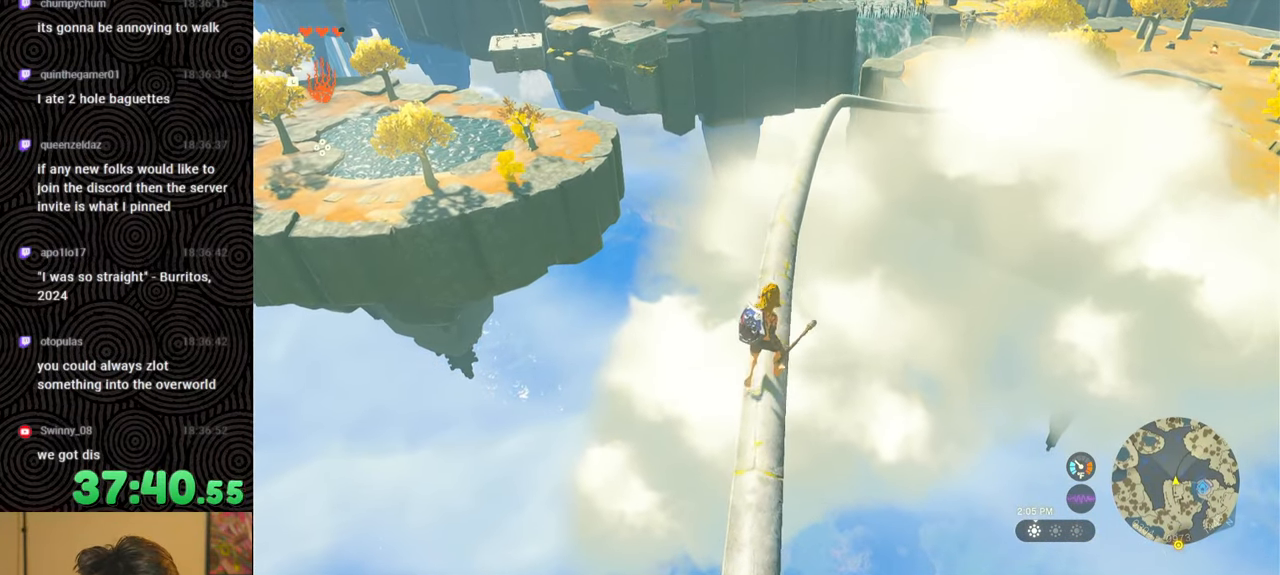
{"buttons": ["L2"], "left_stick": "center", "right_stick": "center", "events": []}
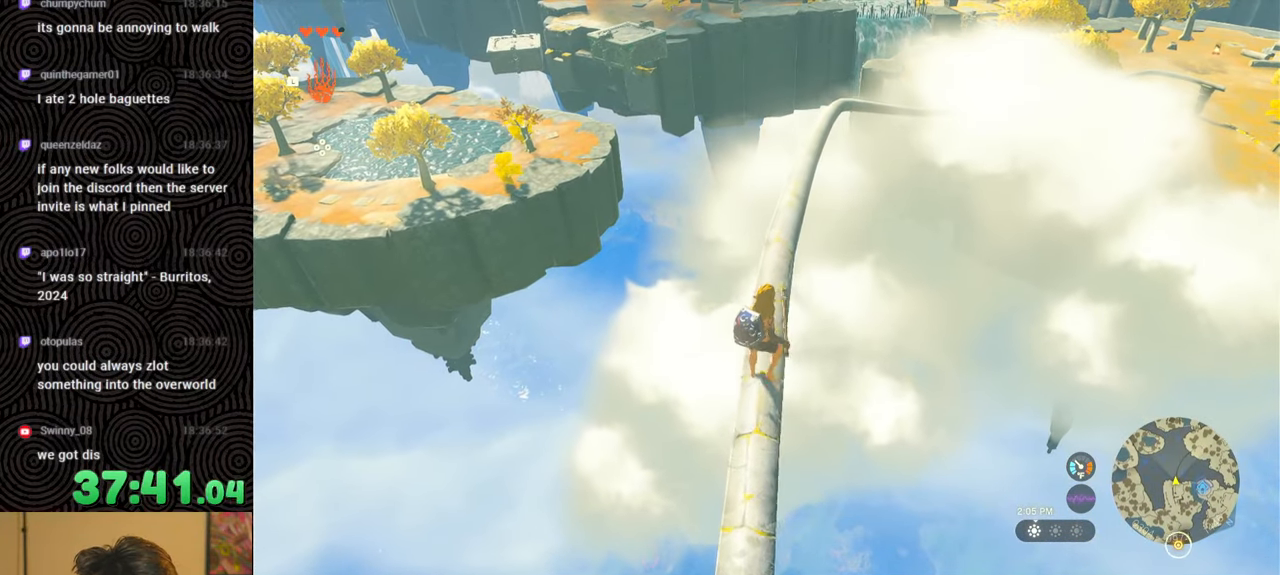
{"buttons": ["L2"], "left_stick": "center", "right_stick": "center", "events": []}
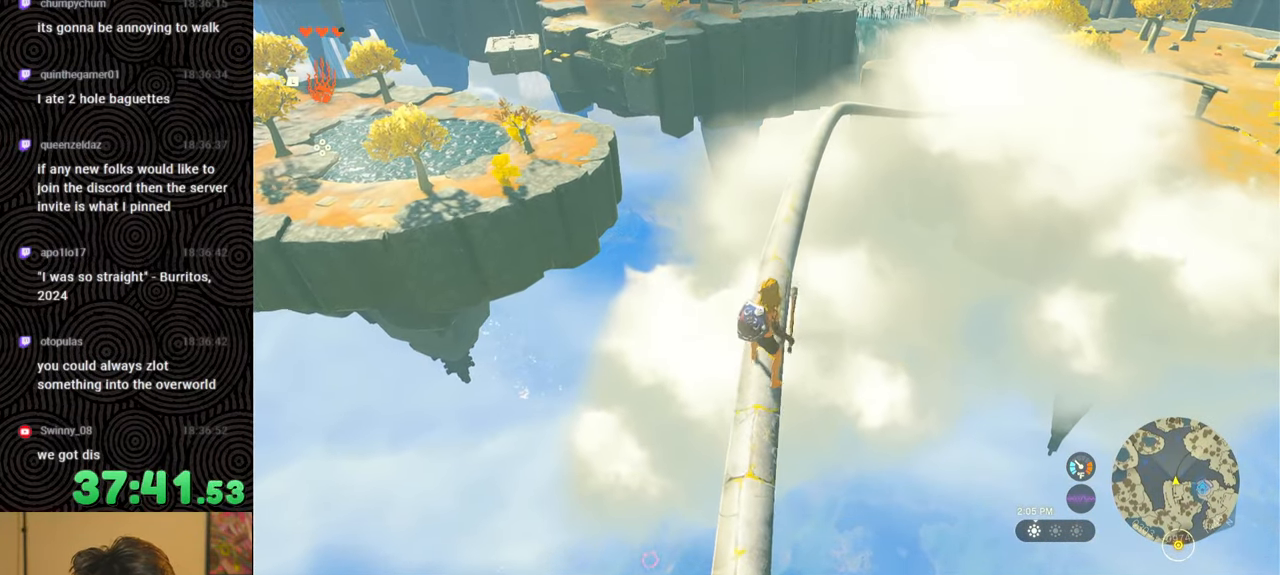
{"buttons": ["L2"], "left_stick": "center", "right_stick": "center", "events": []}
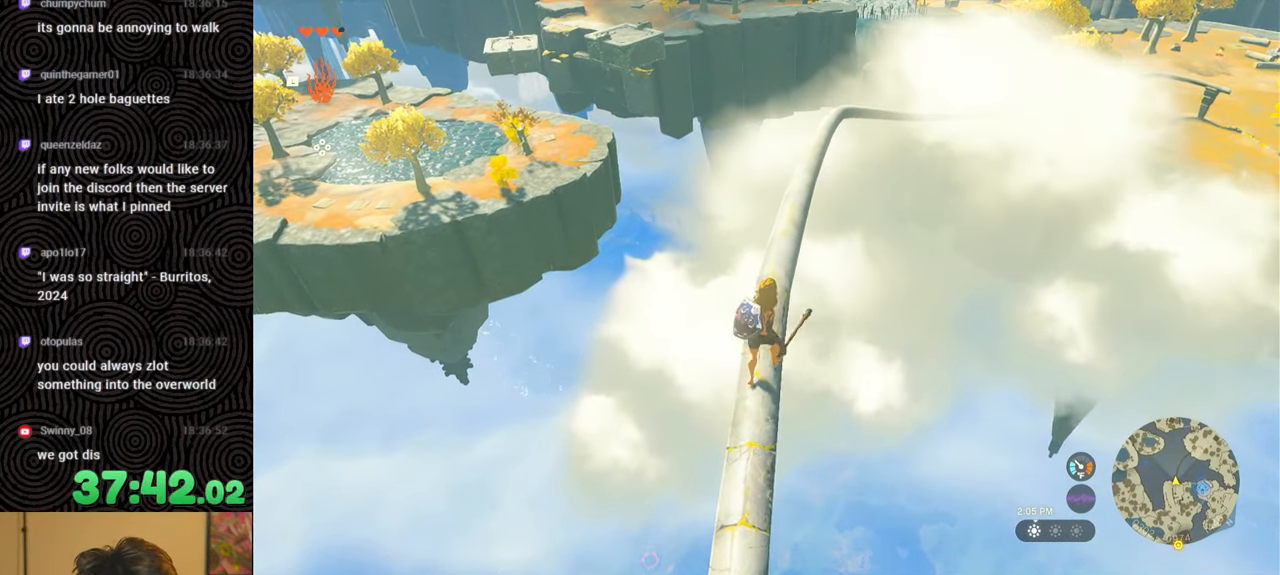
{"buttons": ["L2"], "left_stick": "center", "right_stick": "center", "events": []}
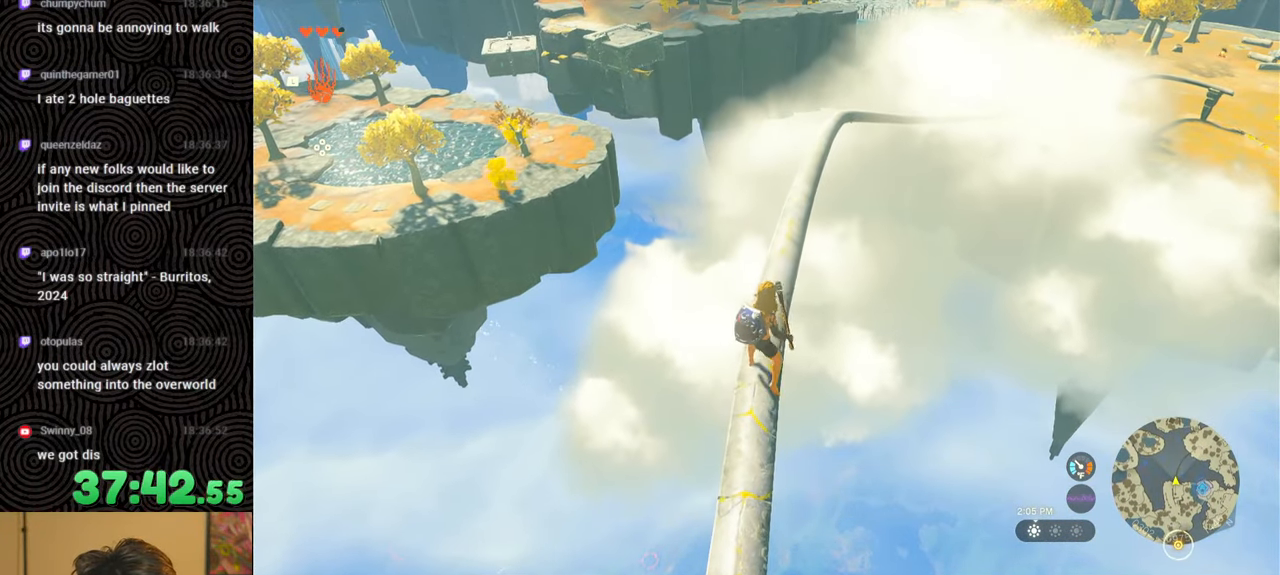
{"buttons": ["L2"], "left_stick": "center", "right_stick": "center", "events": []}
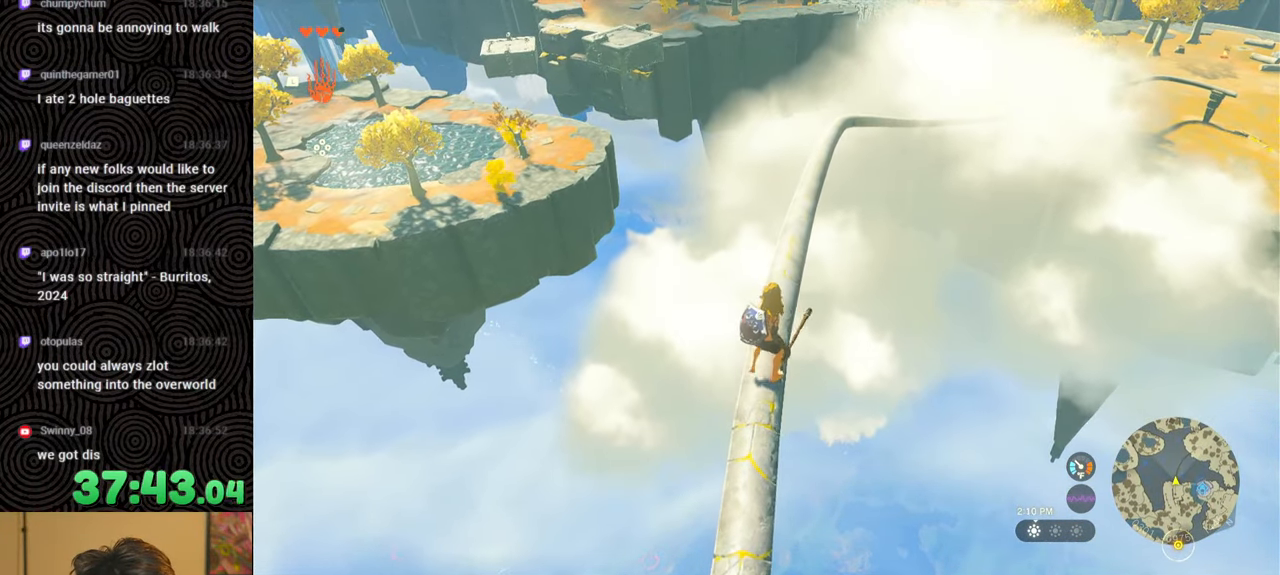
{"buttons": ["L2"], "left_stick": "center", "right_stick": "right", "events": [[484, "right_stick", "right"]]}
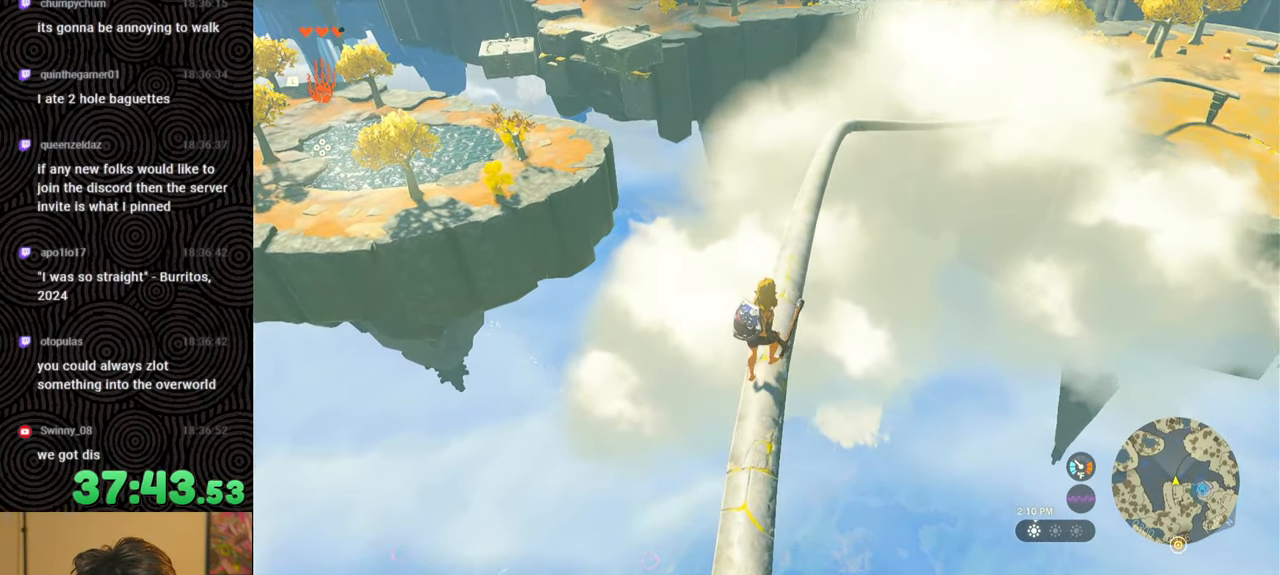
{"buttons": ["L2"], "left_stick": "center", "right_stick": "down-right", "events": [[67, "right_stick", "down-right"], [167, "right_stick", "center"], [450, "right_stick", "down-right"]]}
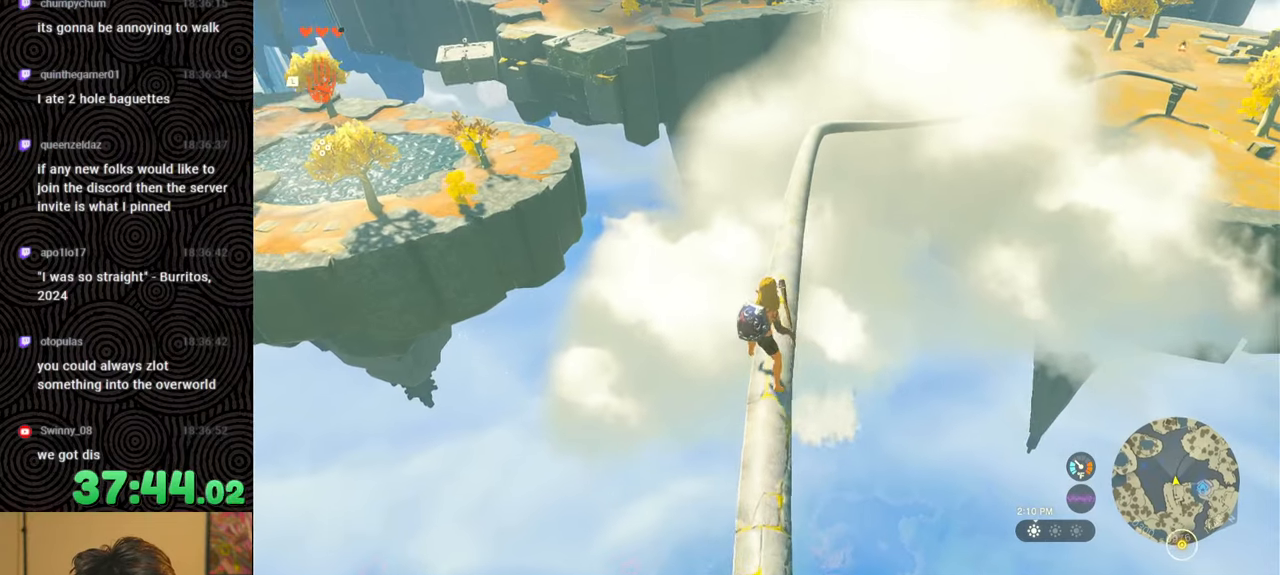
{"buttons": ["L2"], "left_stick": "center", "right_stick": "center", "events": [[167, "right_stick", "center"]]}
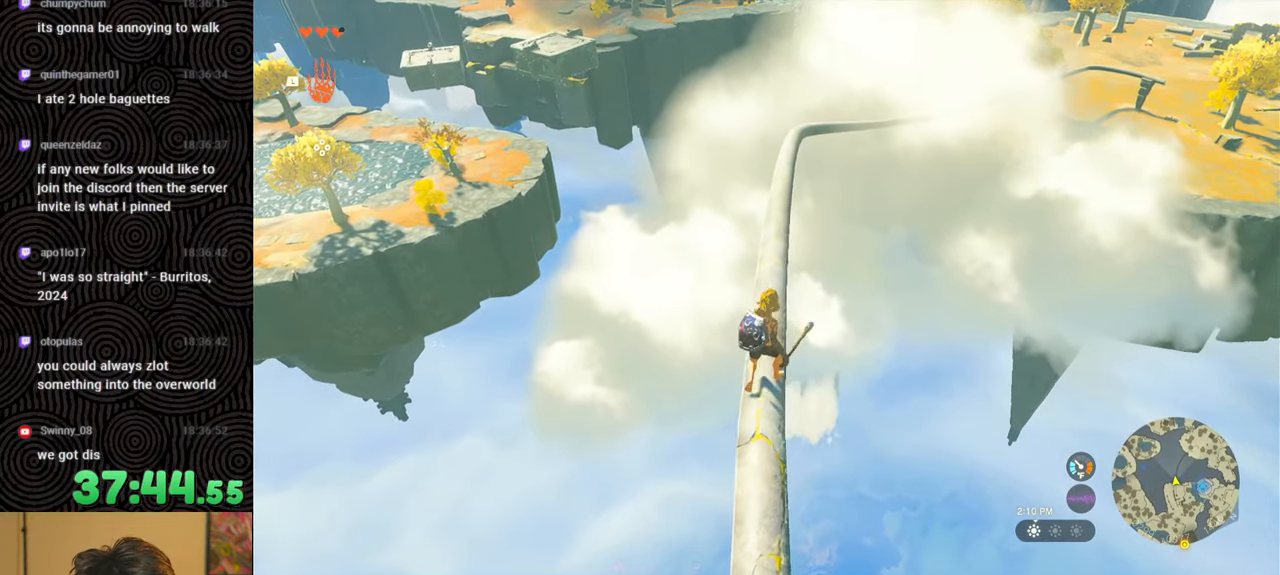
{"buttons": ["L2"], "left_stick": "center", "right_stick": "center", "events": []}
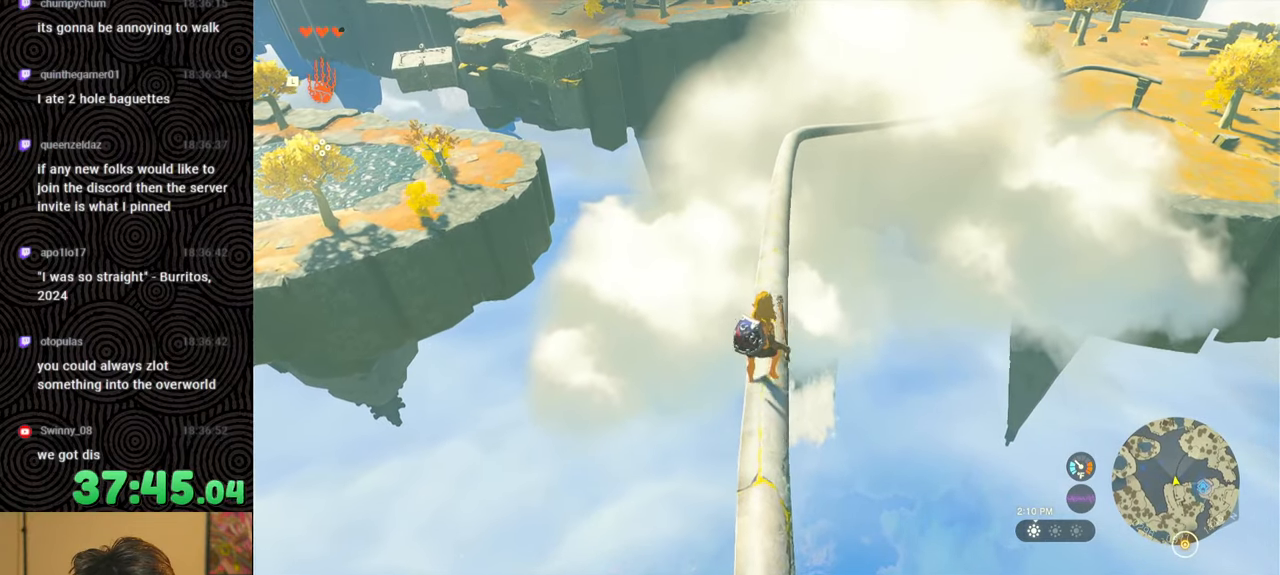
{"buttons": ["L2"], "left_stick": "center", "right_stick": "center", "events": []}
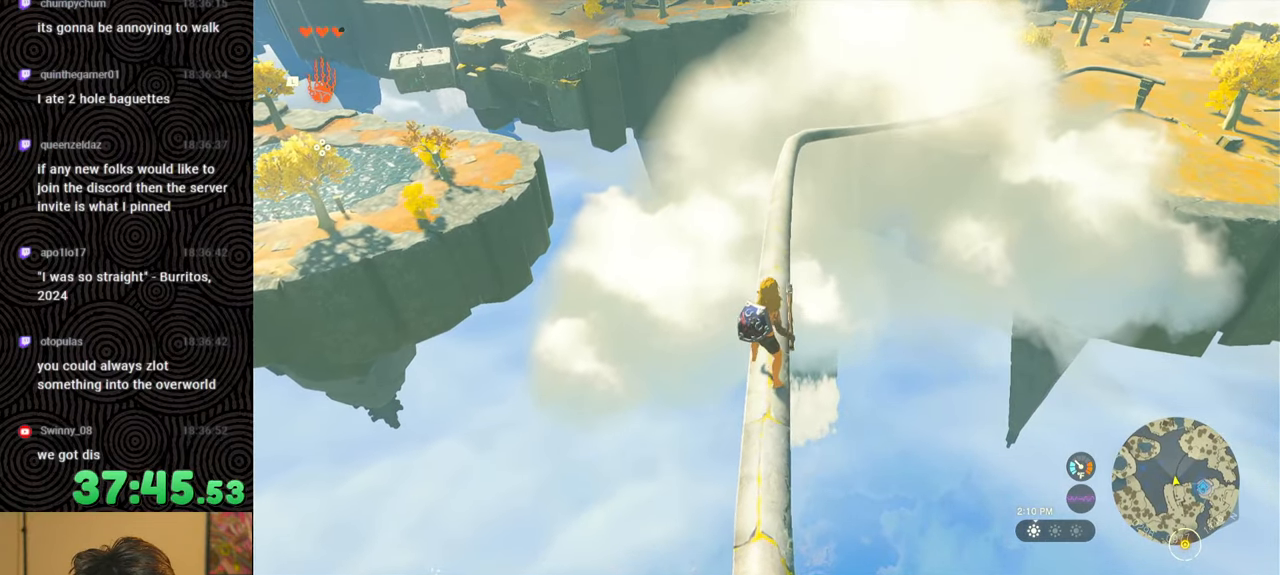
{"buttons": ["L2"], "left_stick": "center", "right_stick": "center", "events": []}
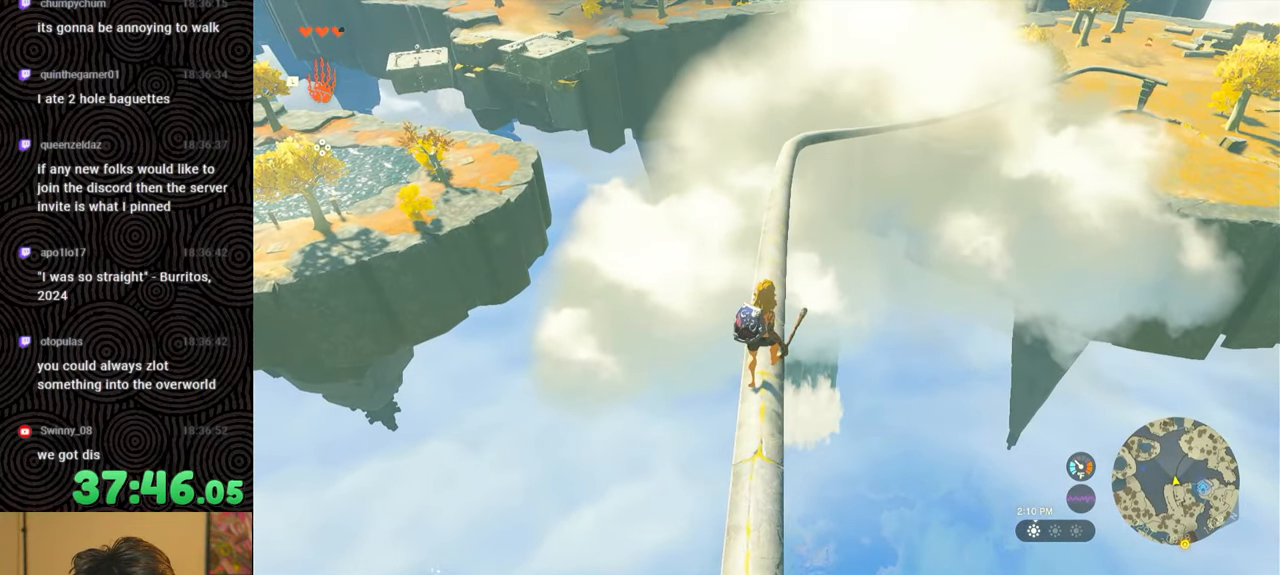
{"buttons": ["L2"], "left_stick": "center", "right_stick": "center", "events": []}